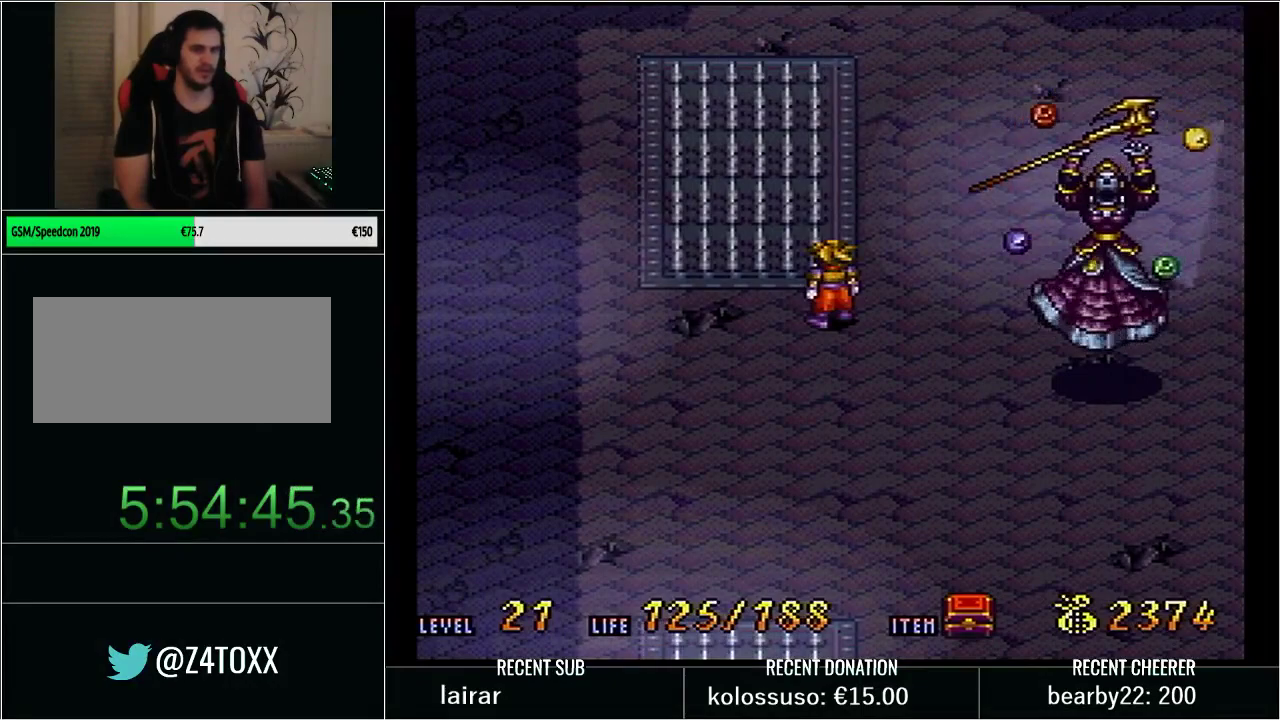
Gameplay with a controller (Nintendo layout); each line is a JSON object with the inputs held at the frame after it. "events" lists button and stick changes between this image and that frame as [ms after this image, input, new state], when the widget could be followed in between. Not read: L3 R3.
{"buttons": [], "events": []}
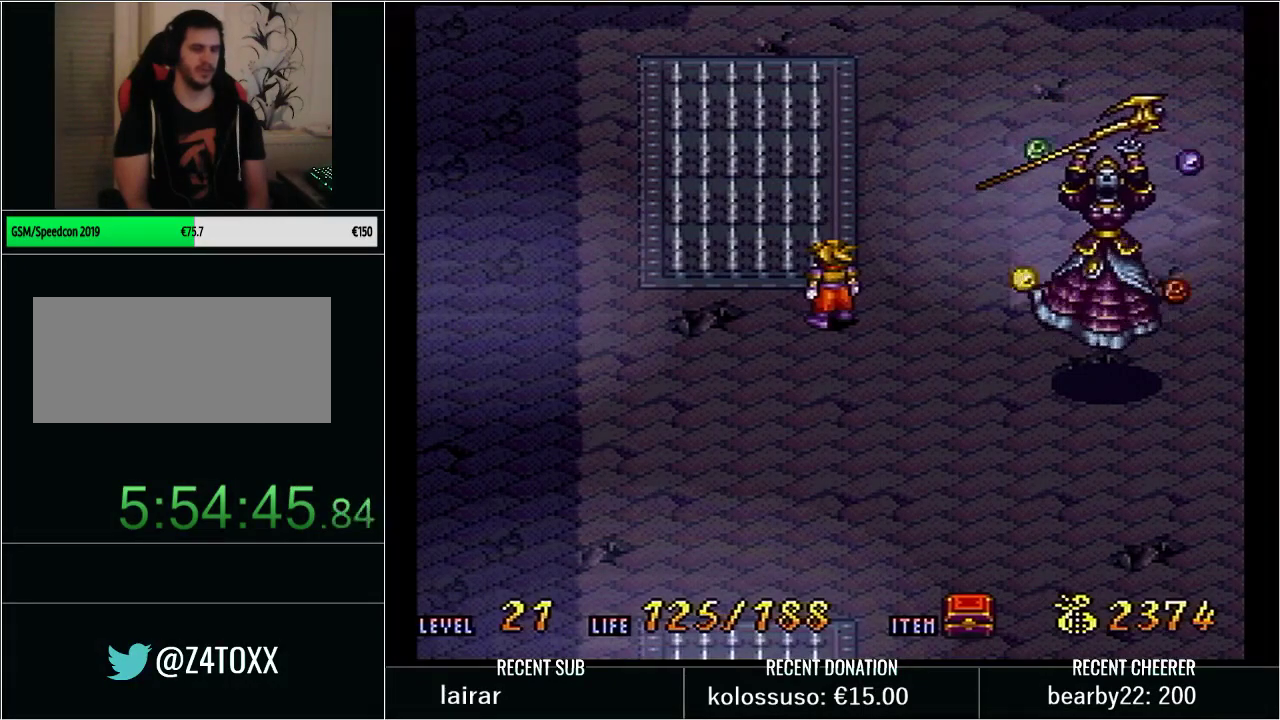
{"buttons": [], "events": []}
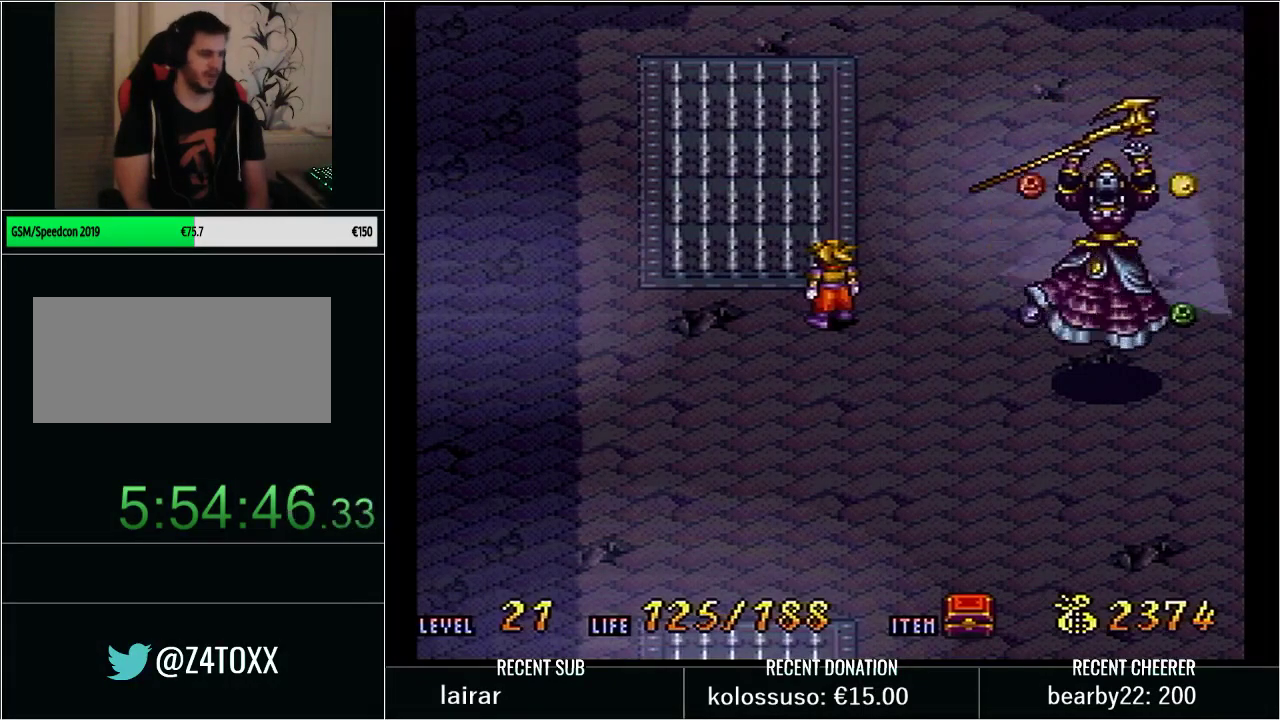
{"buttons": [], "events": []}
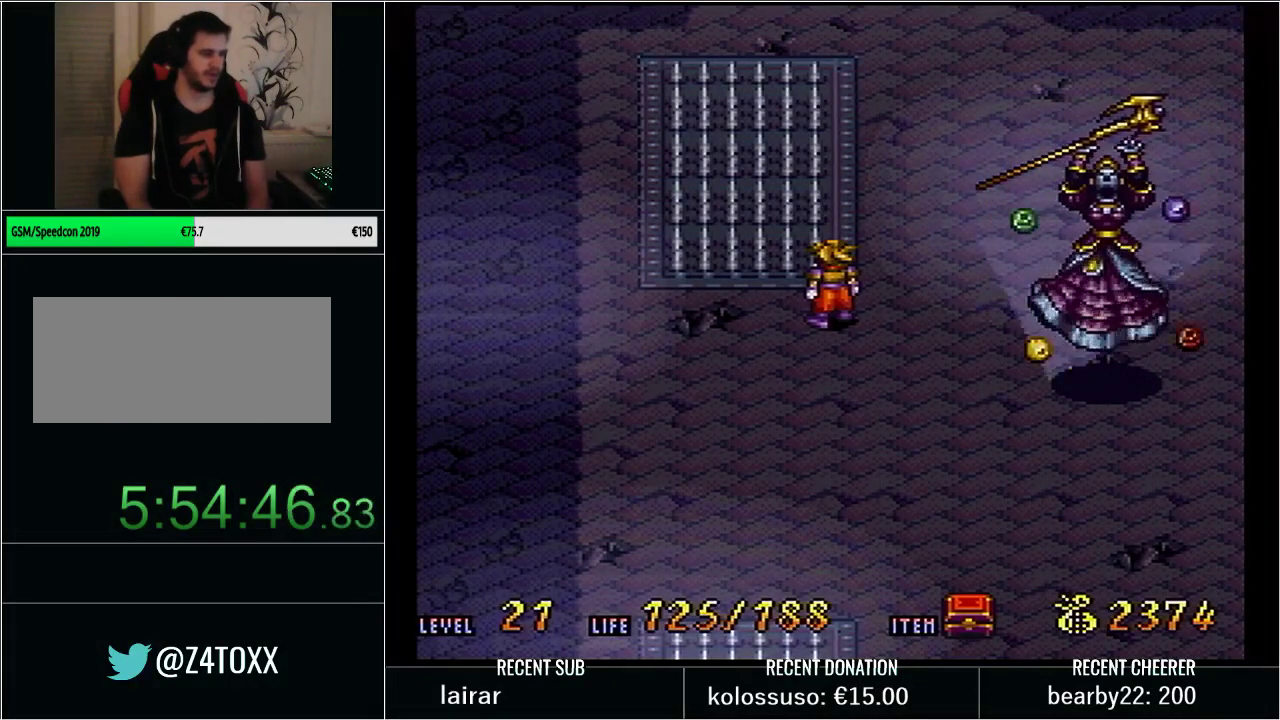
{"buttons": ["Y"], "events": [[500, "Y", "down"]]}
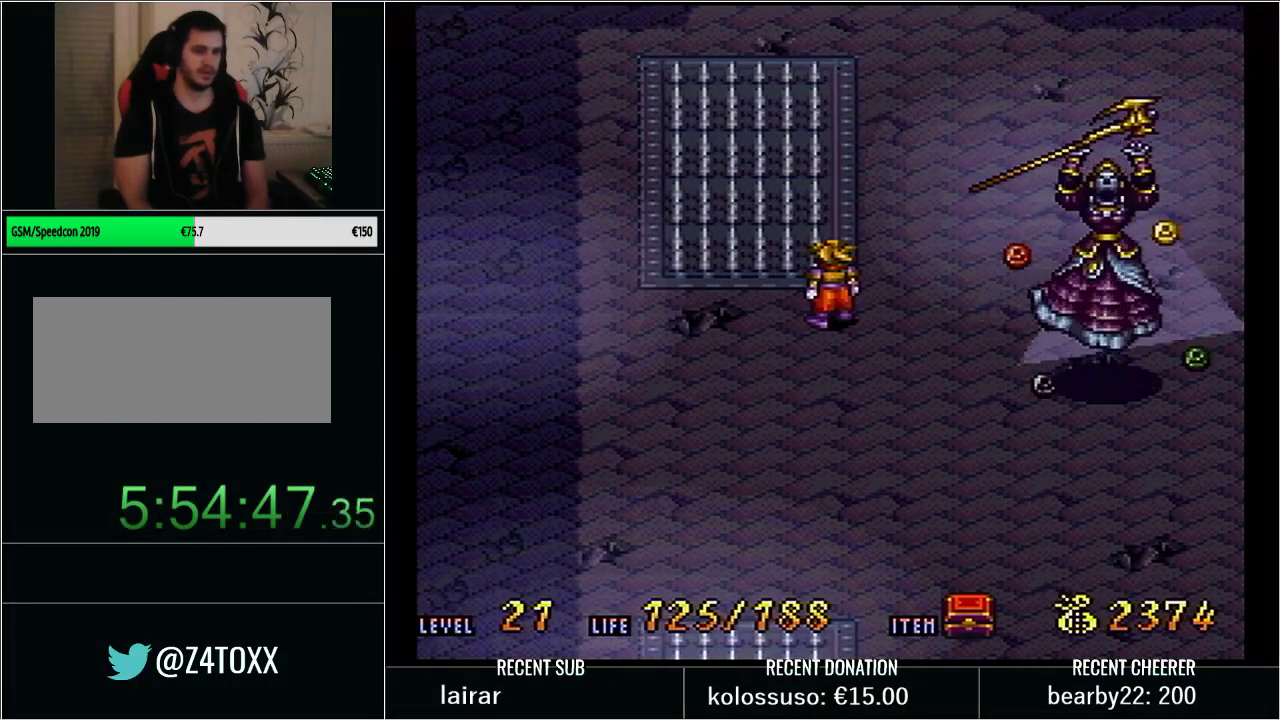
{"buttons": ["Y"], "events": []}
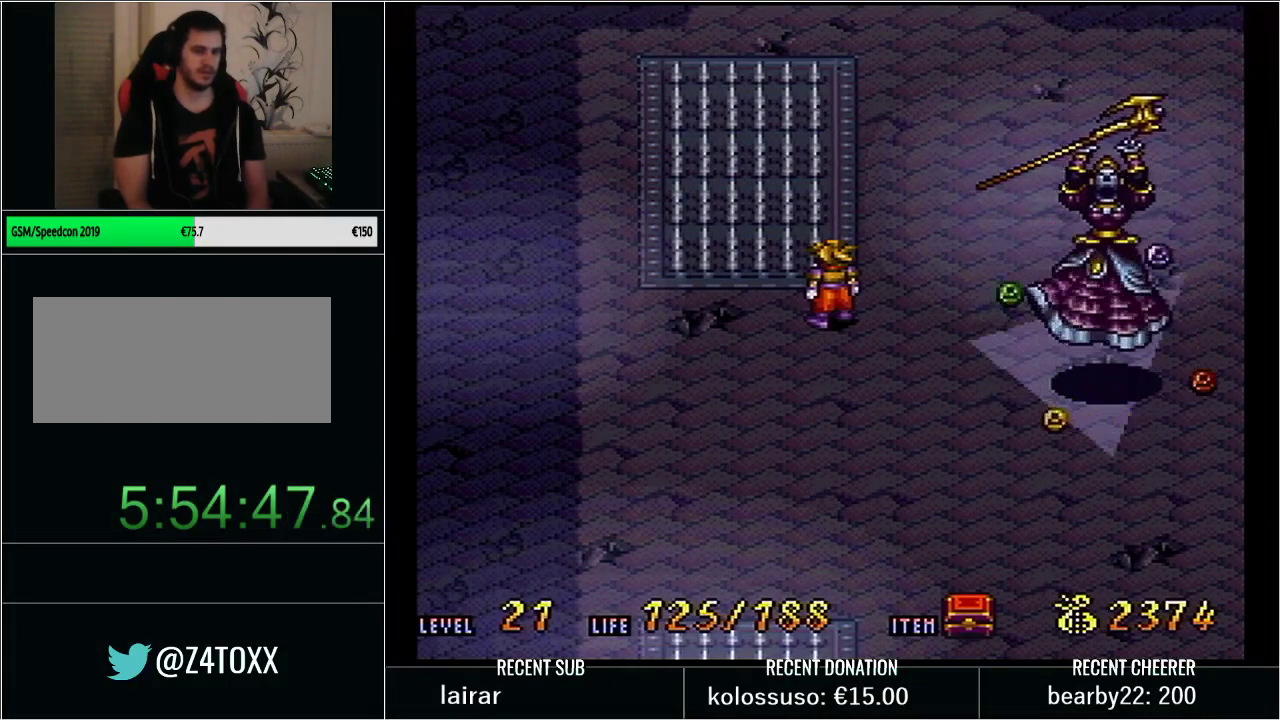
{"buttons": ["Y"], "events": []}
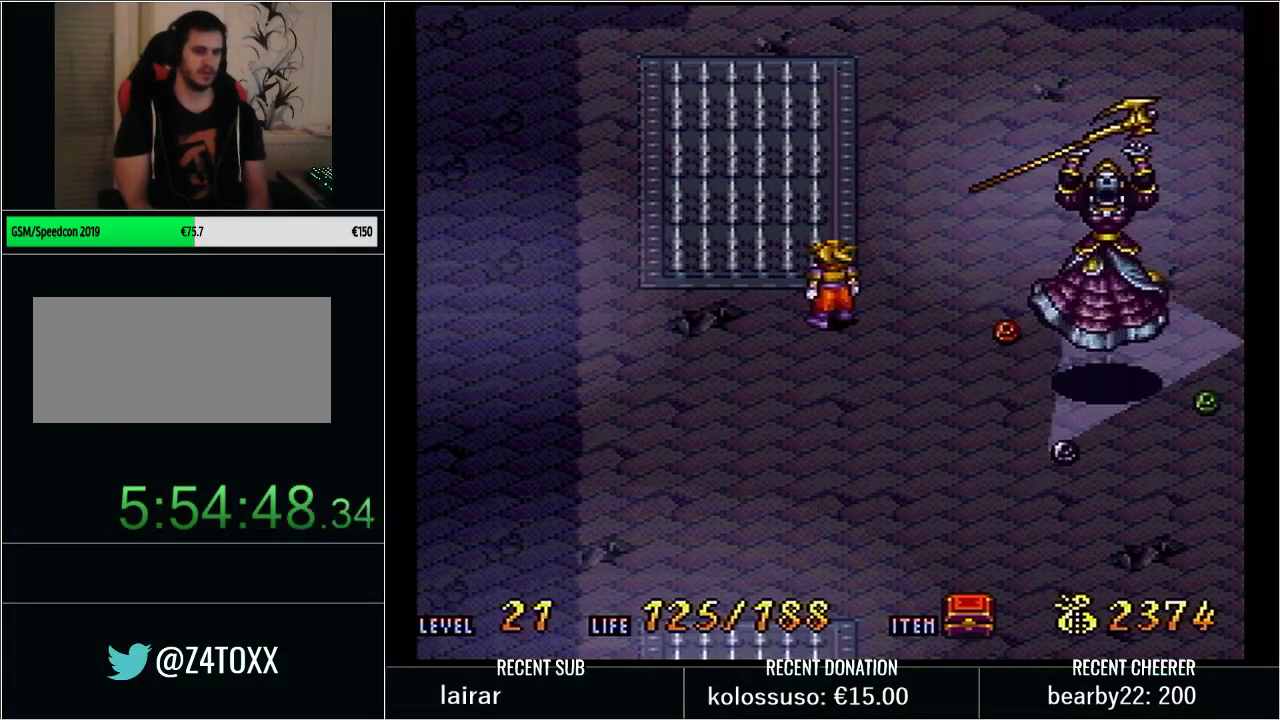
{"buttons": ["Y"], "events": [[100, "DPAD_RIGHT", "down"], [200, "X", "down"], [317, "DPAD_RIGHT", "up"], [350, "X", "up"]]}
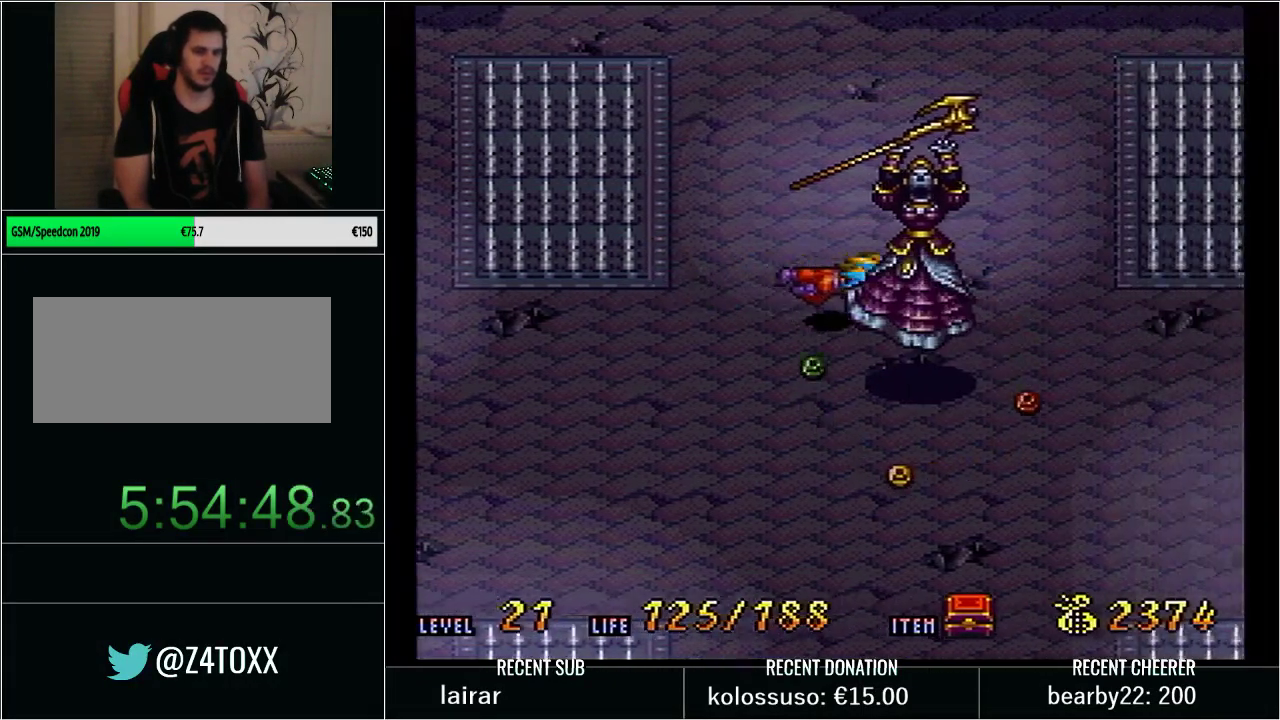
{"buttons": ["Y"], "events": [[83, "DPAD_DOWN", "down"], [233, "X", "down"], [350, "DPAD_DOWN", "up"], [417, "X", "up"]]}
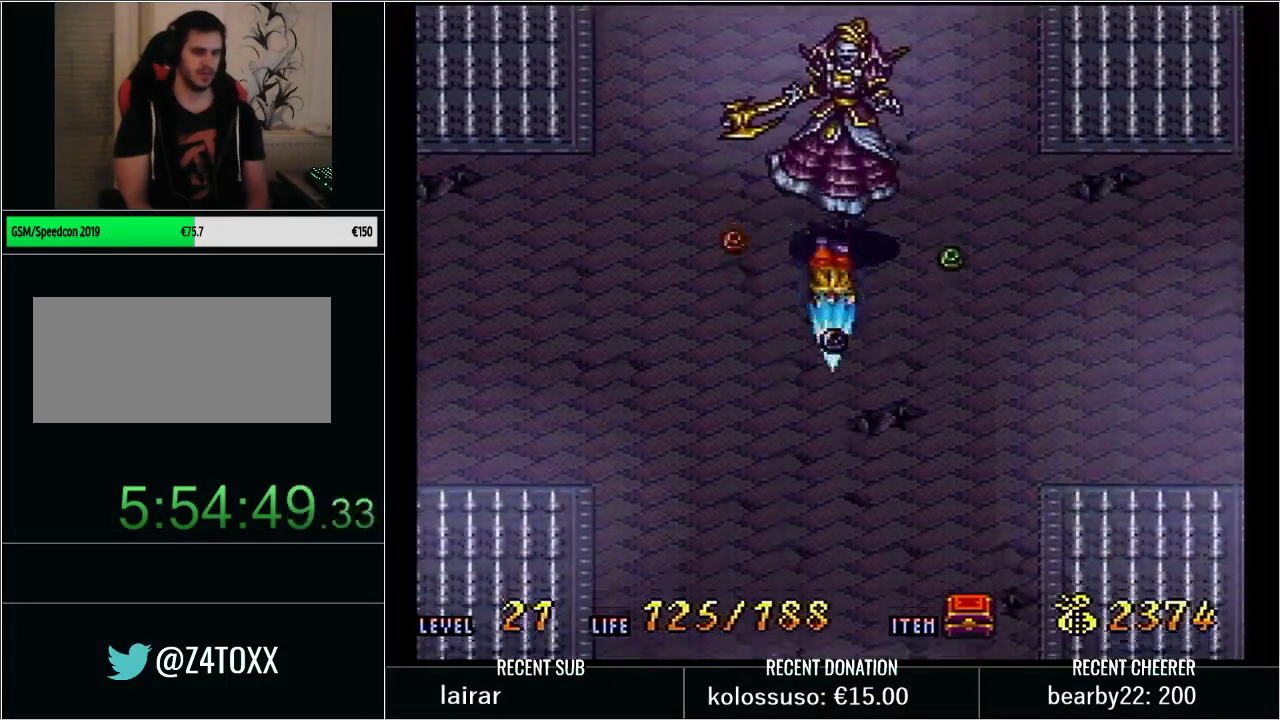
{"buttons": ["Y"], "events": [[67, "DPAD_UP", "down"], [233, "X", "down"], [300, "DPAD_UP", "up"], [383, "X", "up"]]}
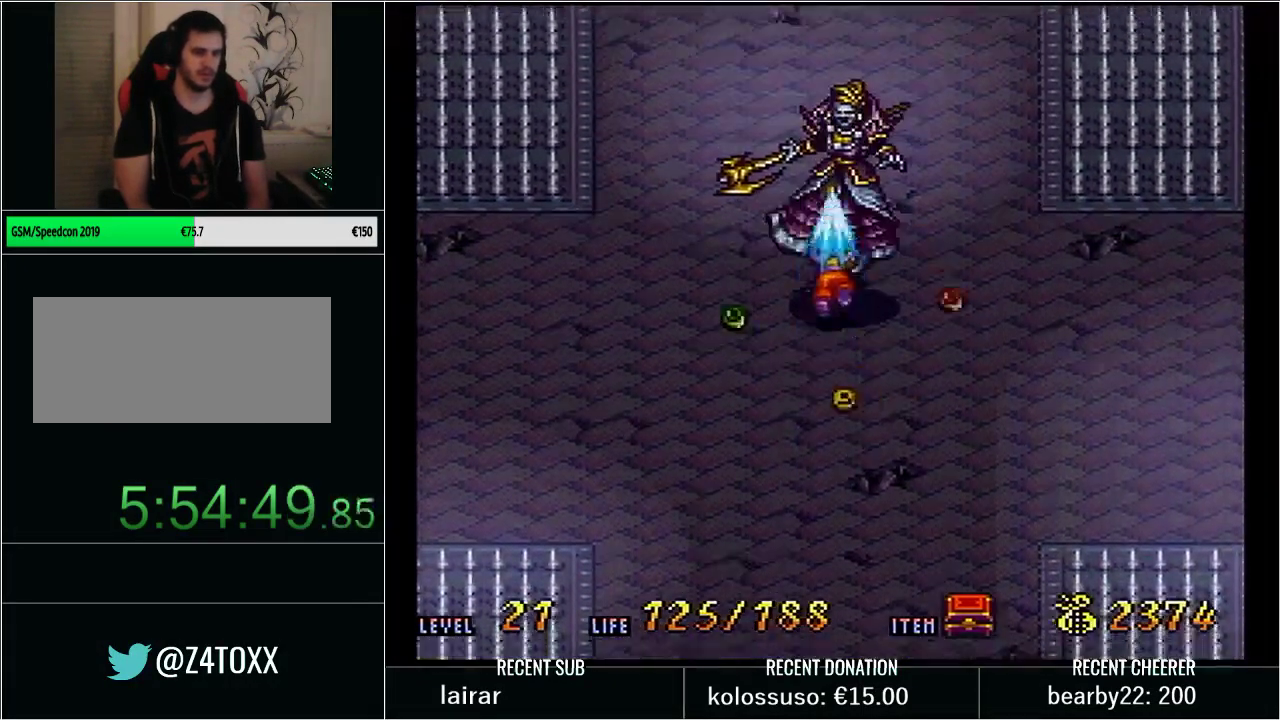
{"buttons": ["Y", "DPAD_UP"], "events": [[67, "DPAD_DOWN", "down"], [233, "X", "down"], [317, "DPAD_DOWN", "up"], [383, "X", "up"], [483, "DPAD_UP", "down"]]}
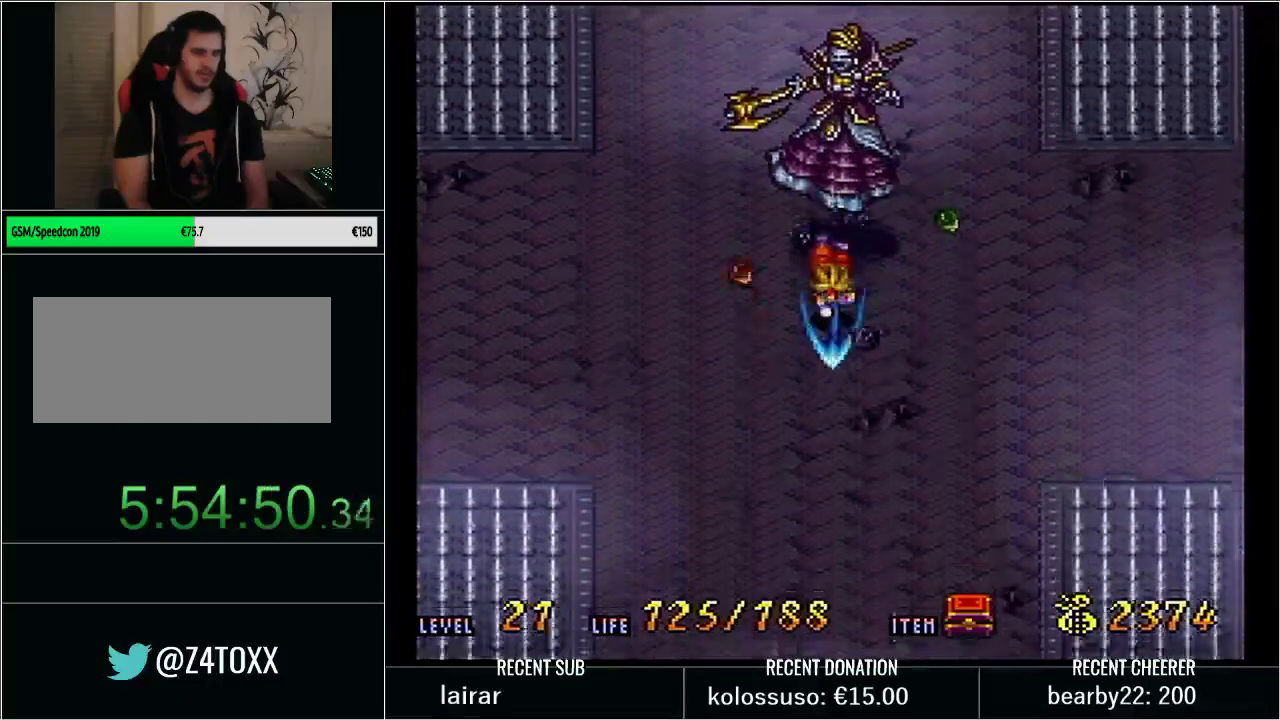
{"buttons": ["Y"], "events": [[267, "X", "down"], [383, "DPAD_UP", "up"], [450, "X", "up"]]}
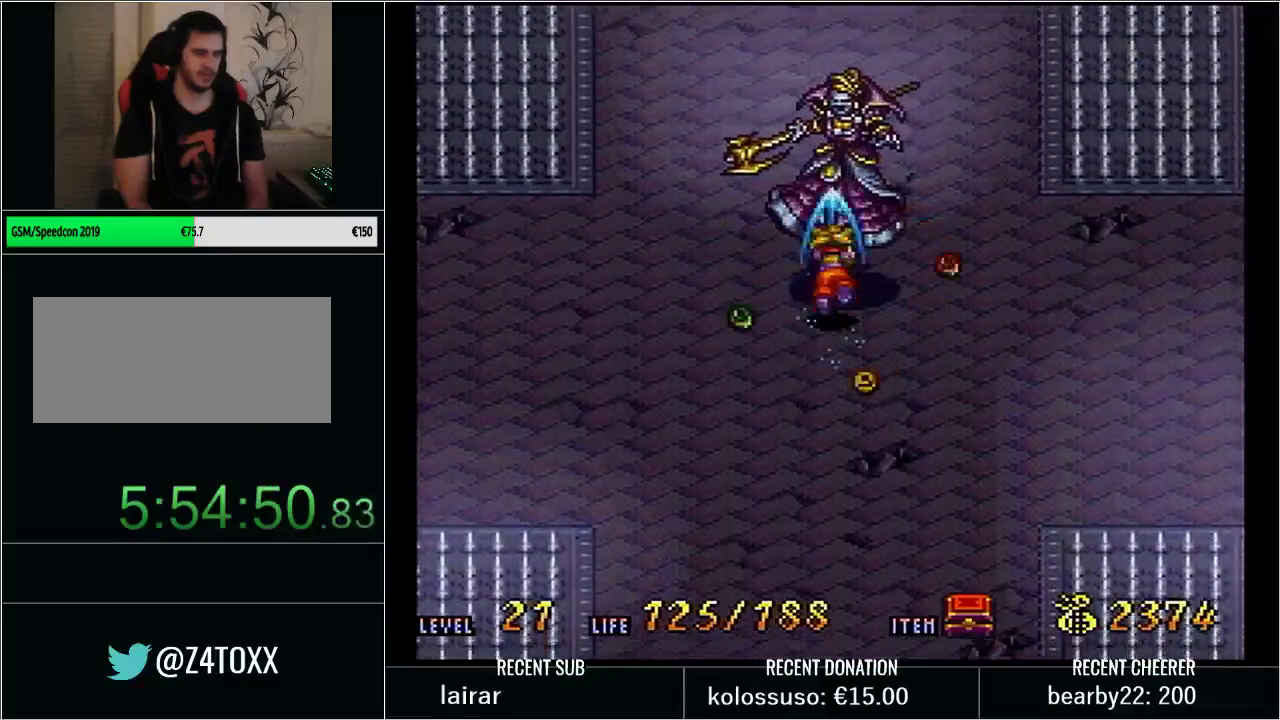
{"buttons": ["Y"], "events": [[133, "DPAD_DOWN", "down"], [267, "X", "down"], [350, "DPAD_DOWN", "up"], [417, "X", "up"]]}
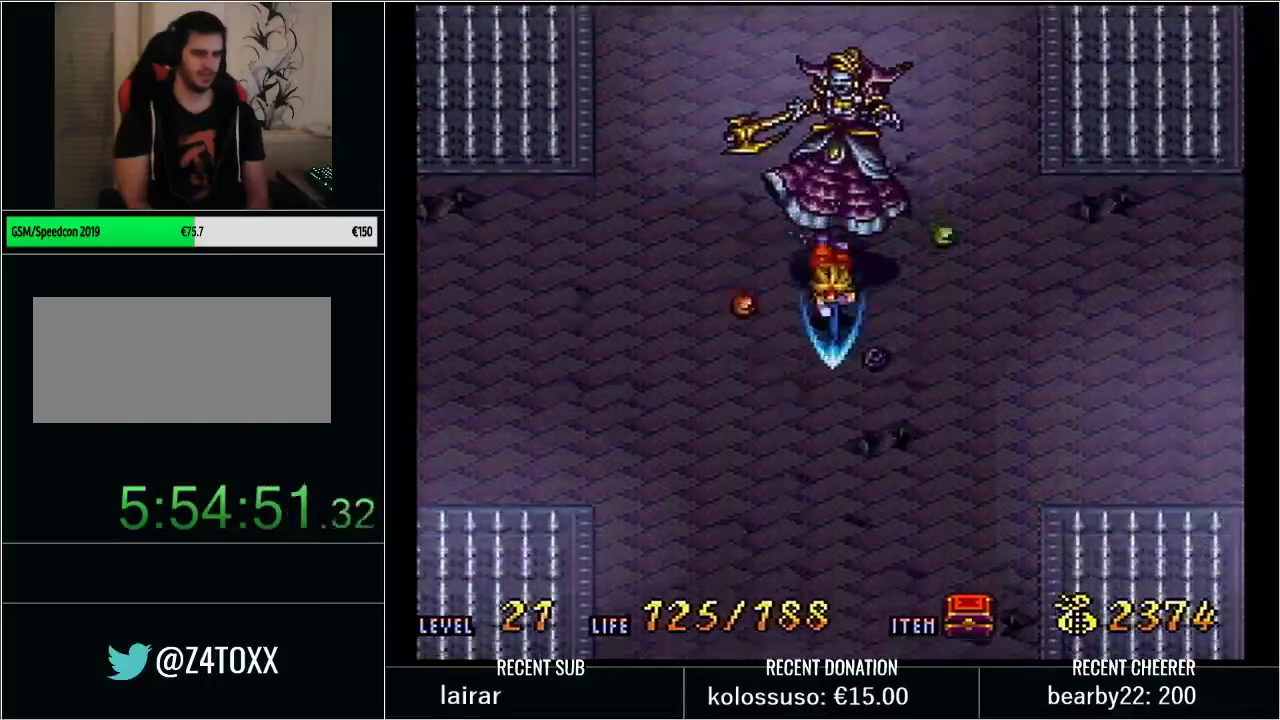
{"buttons": ["Y"], "events": [[50, "DPAD_UP", "down"], [300, "X", "down"], [350, "DPAD_UP", "up"], [417, "X", "up"]]}
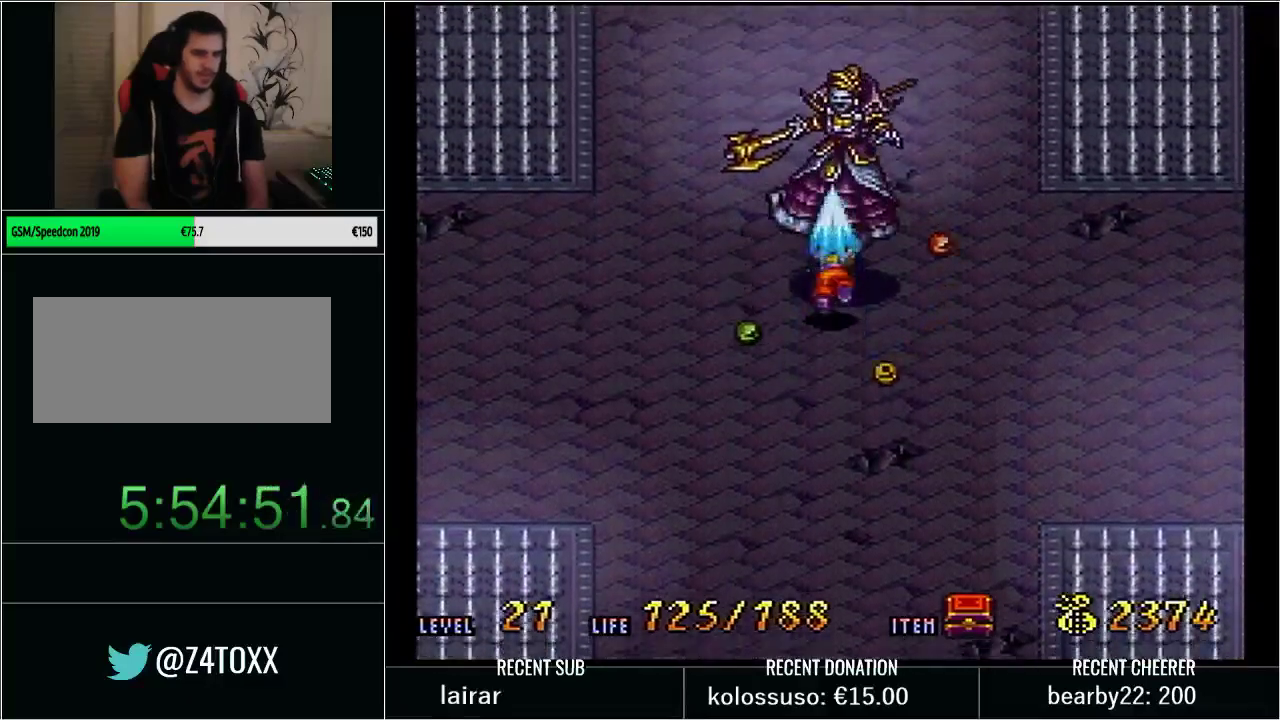
{"buttons": ["Y"], "events": [[67, "DPAD_DOWN", "down"], [300, "X", "down"], [417, "DPAD_DOWN", "up"], [417, "X", "up"]]}
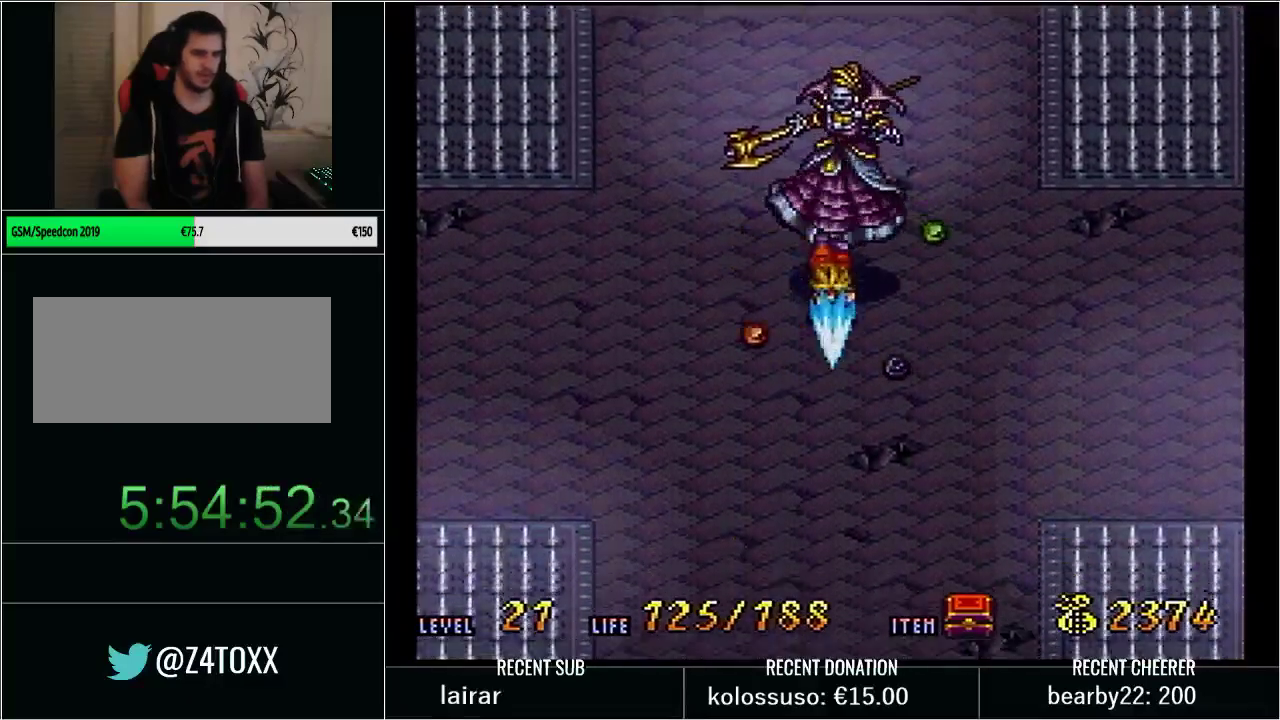
{"buttons": ["Y"], "events": [[100, "DPAD_UP", "down"], [300, "X", "down"], [317, "DPAD_UP", "up"], [417, "X", "up"]]}
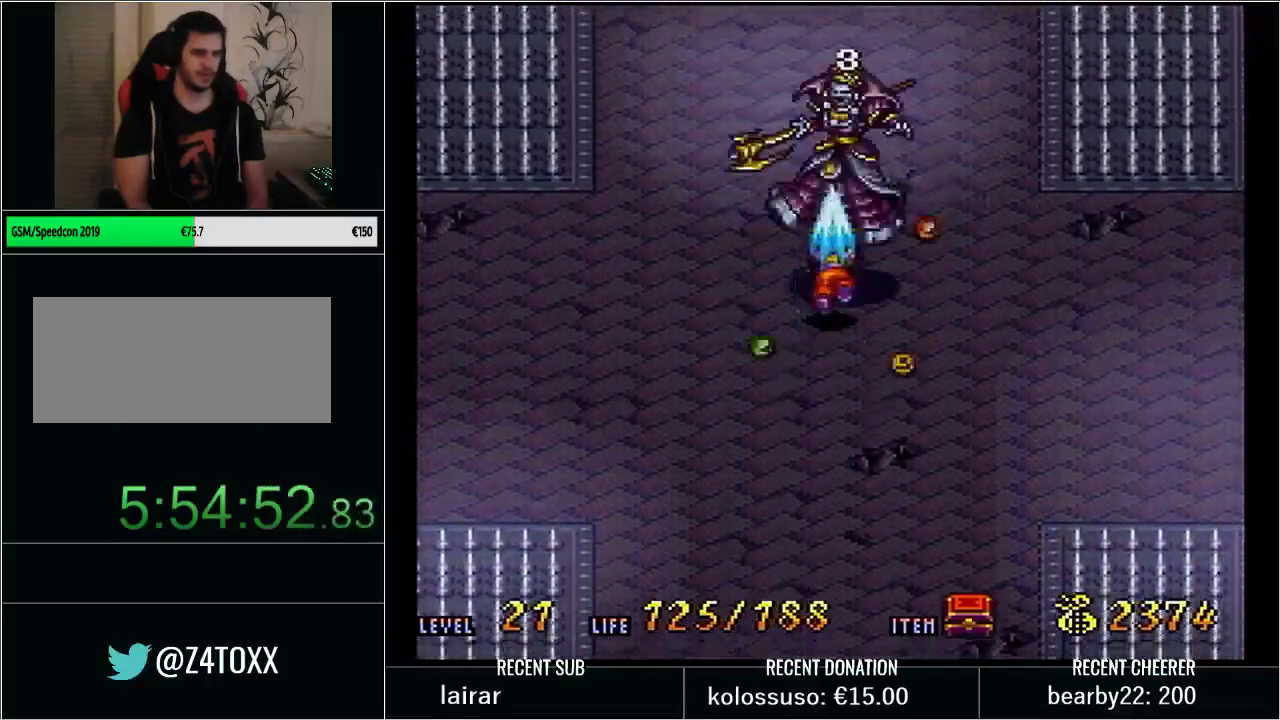
{"buttons": ["Y"], "events": [[50, "DPAD_DOWN", "down"], [267, "X", "down"], [350, "DPAD_DOWN", "up"], [417, "X", "up"]]}
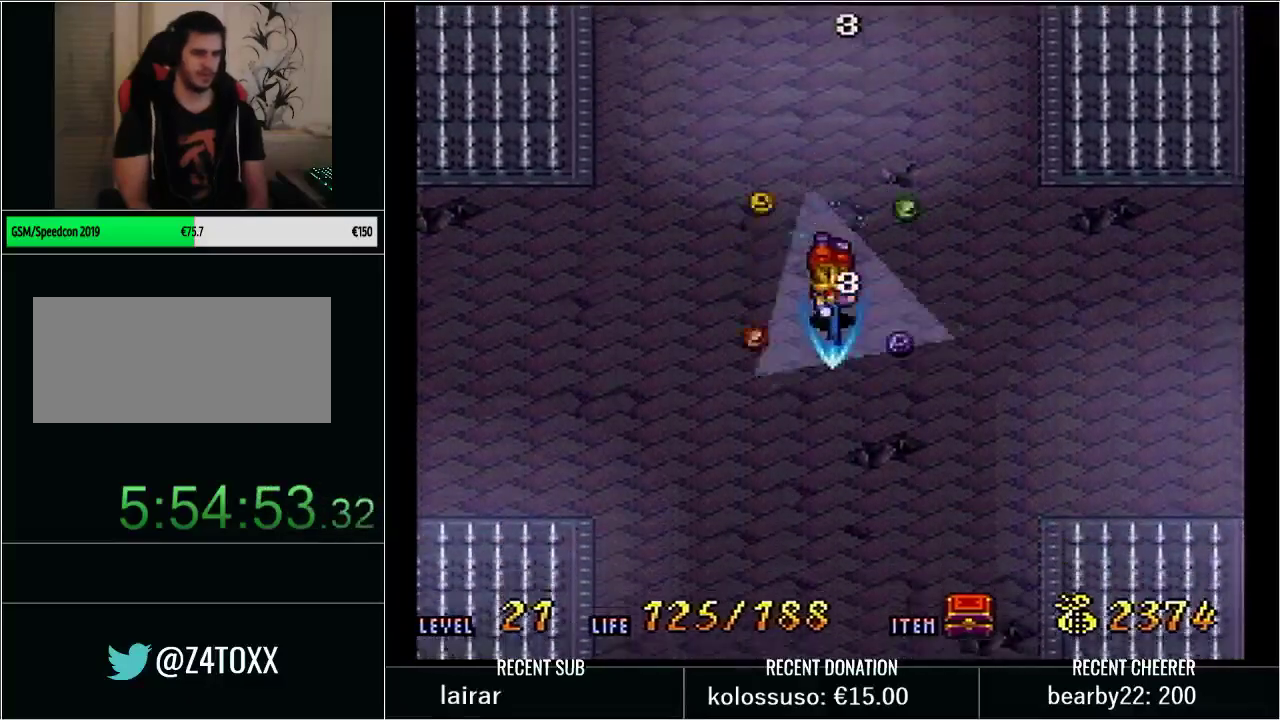
{"buttons": [], "events": [[267, "DPAD_UP", "down"], [333, "X", "down"], [383, "DPAD_UP", "up"], [450, "X", "up"], [500, "Y", "up"]]}